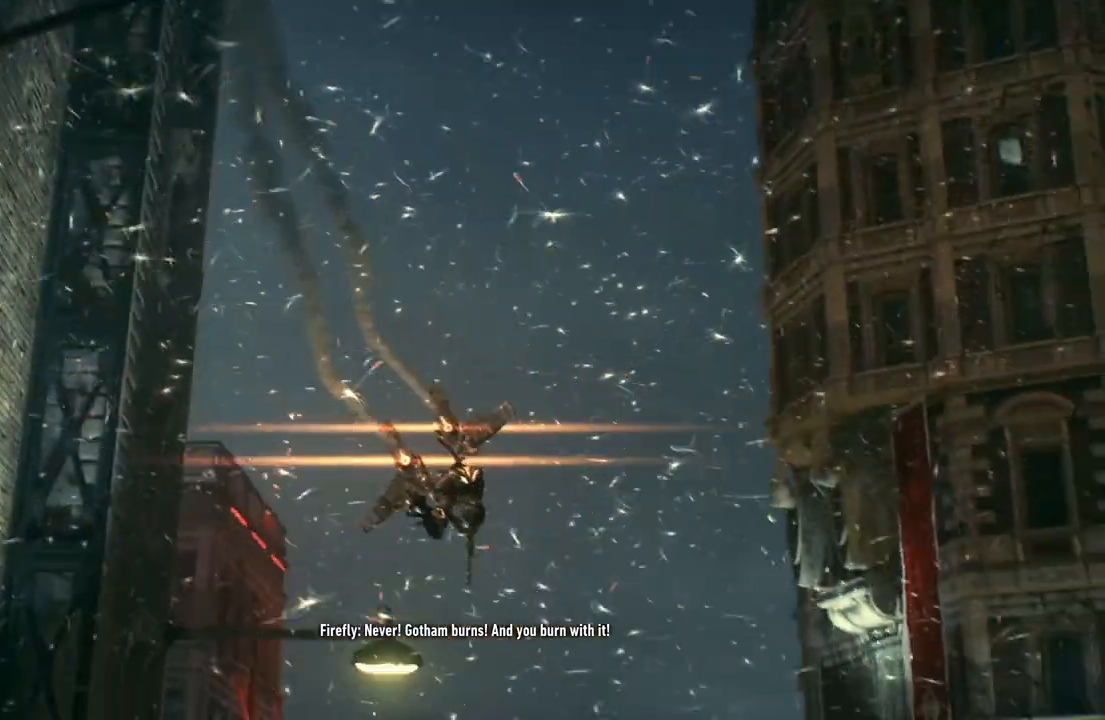
Gameplay with a controller (Xbox layout); each line is a JSON object with the inputs held at the frame after it (dt_ms = milliseconds from this image to that frame). "events" lists button and stick changes between this image and that frame as [ms after this image, input, new state], when the widget could be followed in between.
{"dt_ms": 500, "buttons": ["R2"], "left_stick": "center", "right_stick": "center", "events": [[50, "R2", "down"]]}
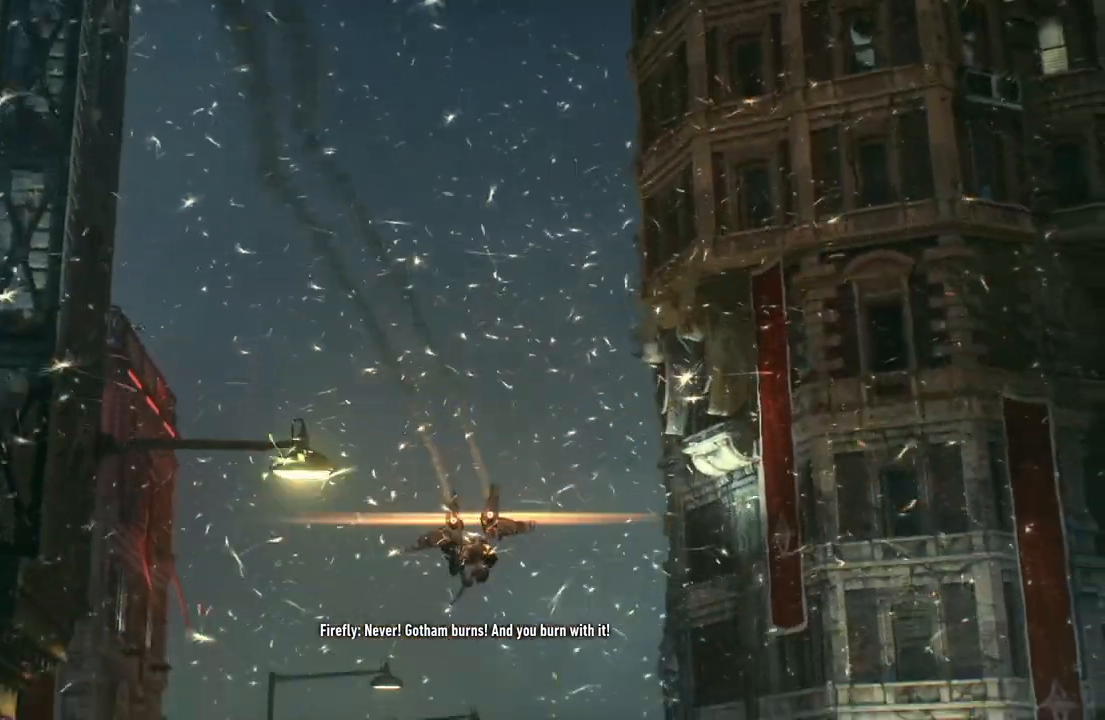
{"dt_ms": 500, "buttons": ["R2"], "left_stick": "center", "right_stick": "center", "events": []}
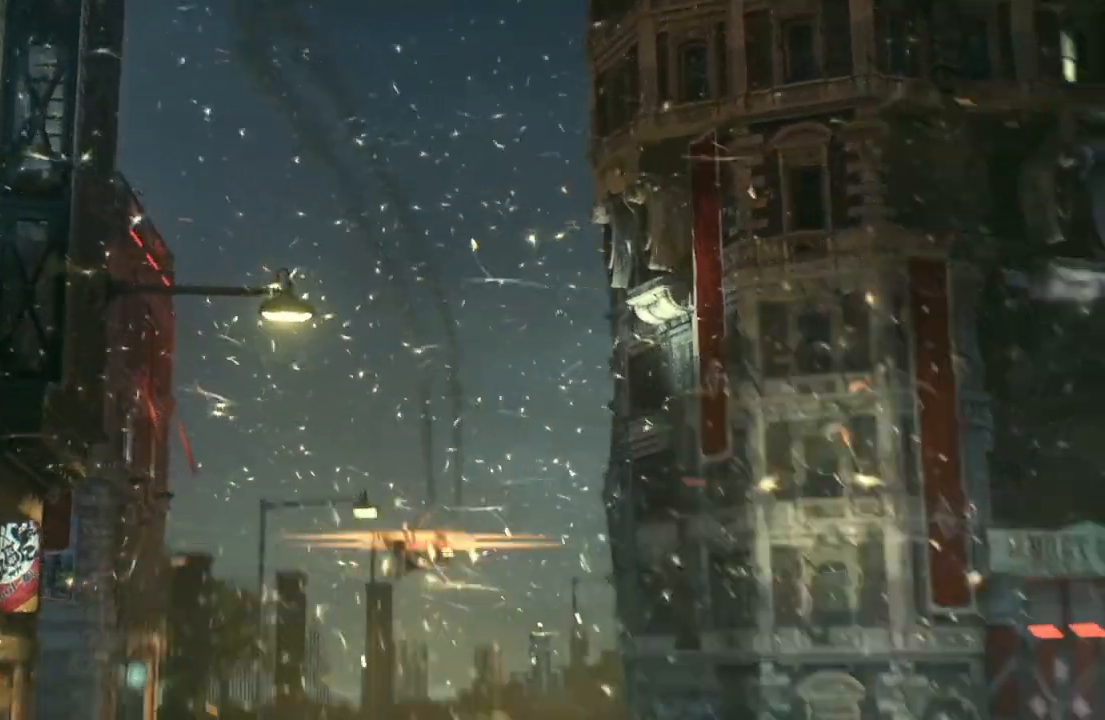
{"dt_ms": 500, "buttons": ["R2"], "left_stick": "center", "right_stick": "center"}
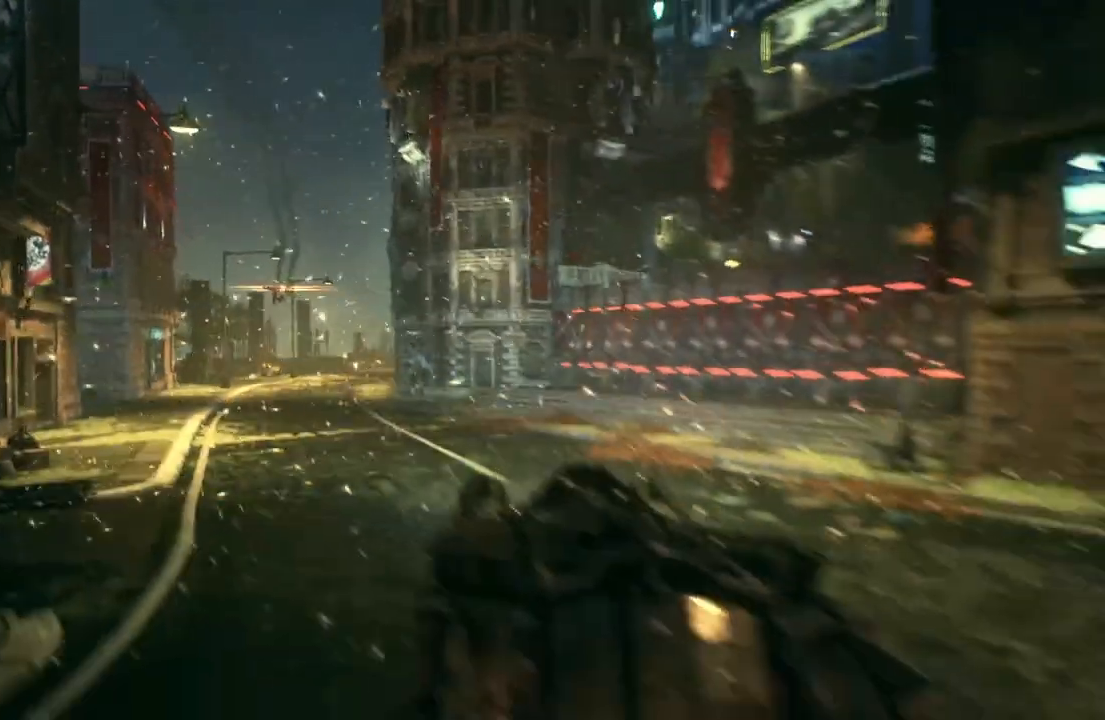
{"dt_ms": 500, "buttons": ["R2"], "left_stick": "left", "right_stick": "center", "events": [[350, "left_stick", "left"]]}
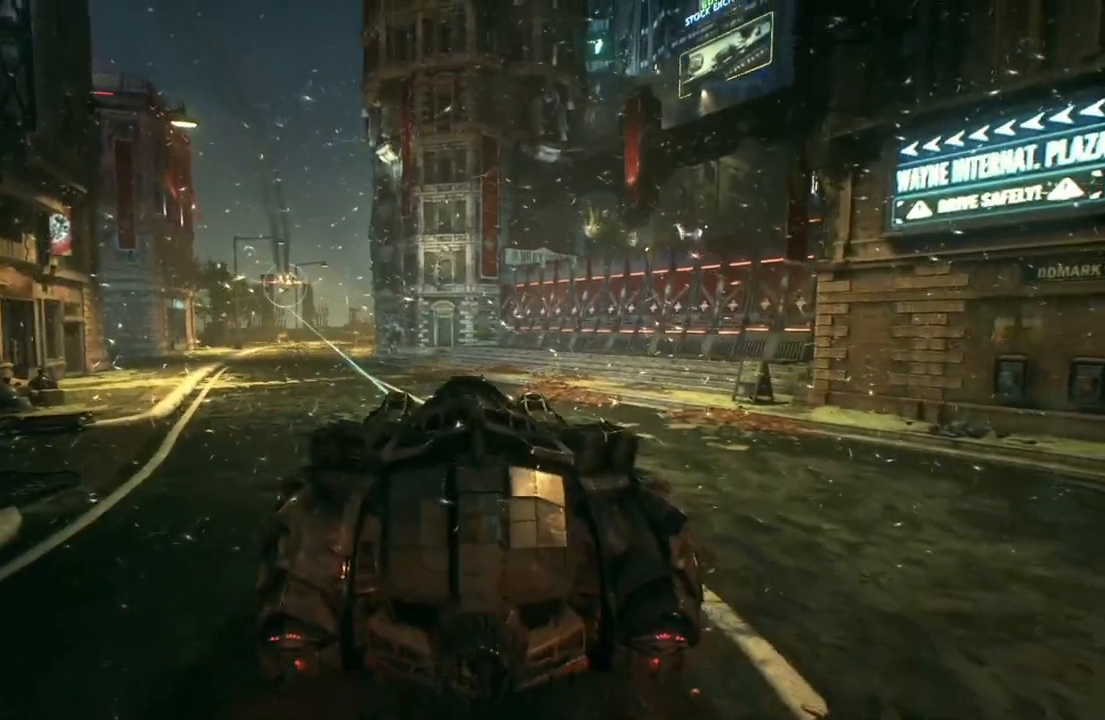
{"dt_ms": 500, "buttons": ["Y", "R2"], "left_stick": "center", "right_stick": "center", "events": [[100, "left_stick", "center"], [250, "left_stick", "up"], [367, "Y", "down"], [500, "left_stick", "center"]]}
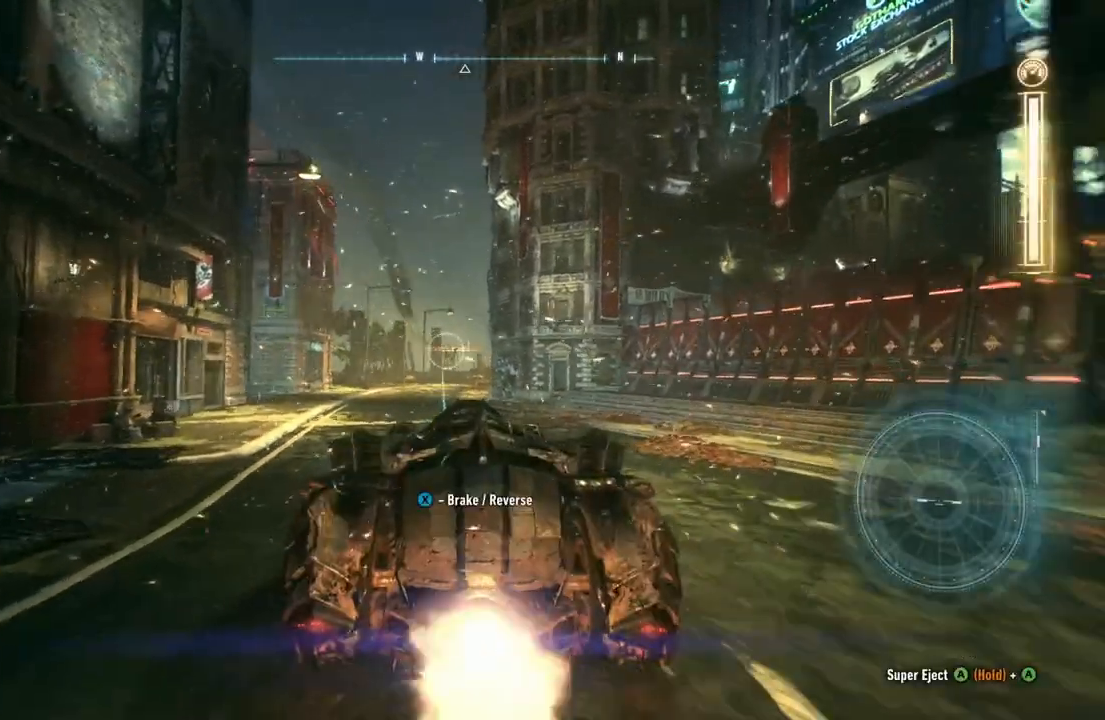
{"dt_ms": 500, "buttons": ["Y", "R2"], "left_stick": "center", "right_stick": "center", "events": [[133, "left_stick", "up-left"], [317, "left_stick", "center"]]}
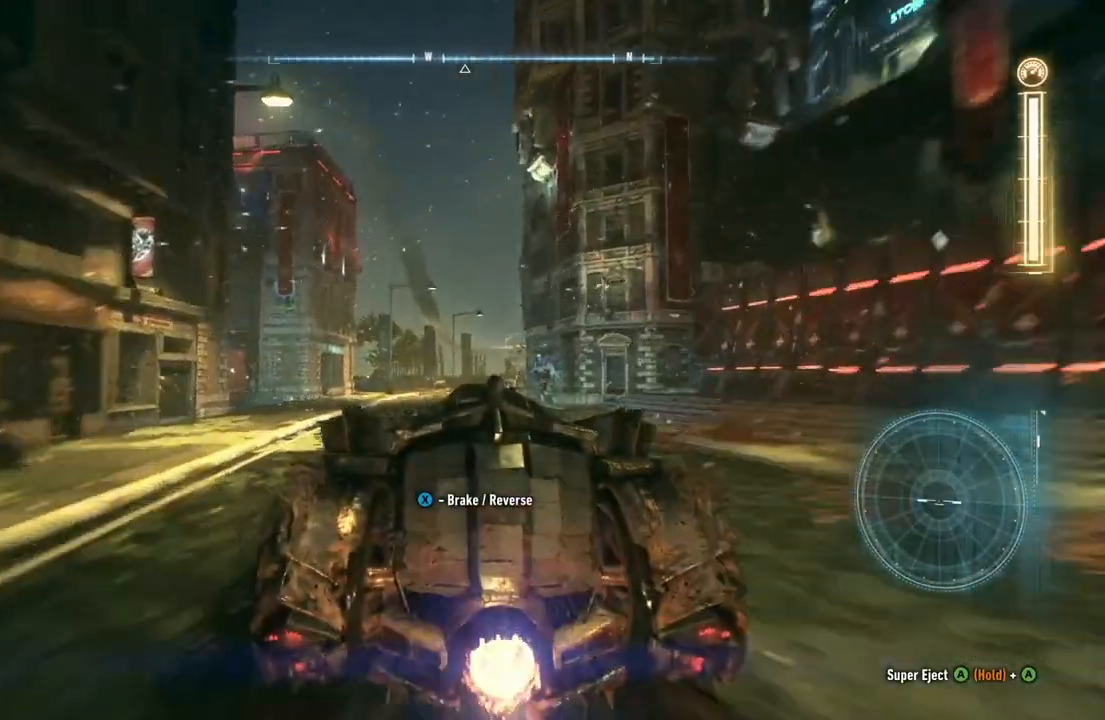
{"dt_ms": 500, "buttons": ["Y", "R2"], "left_stick": "center", "right_stick": "center", "events": [[33, "left_stick", "up-left"], [167, "left_stick", "center"]]}
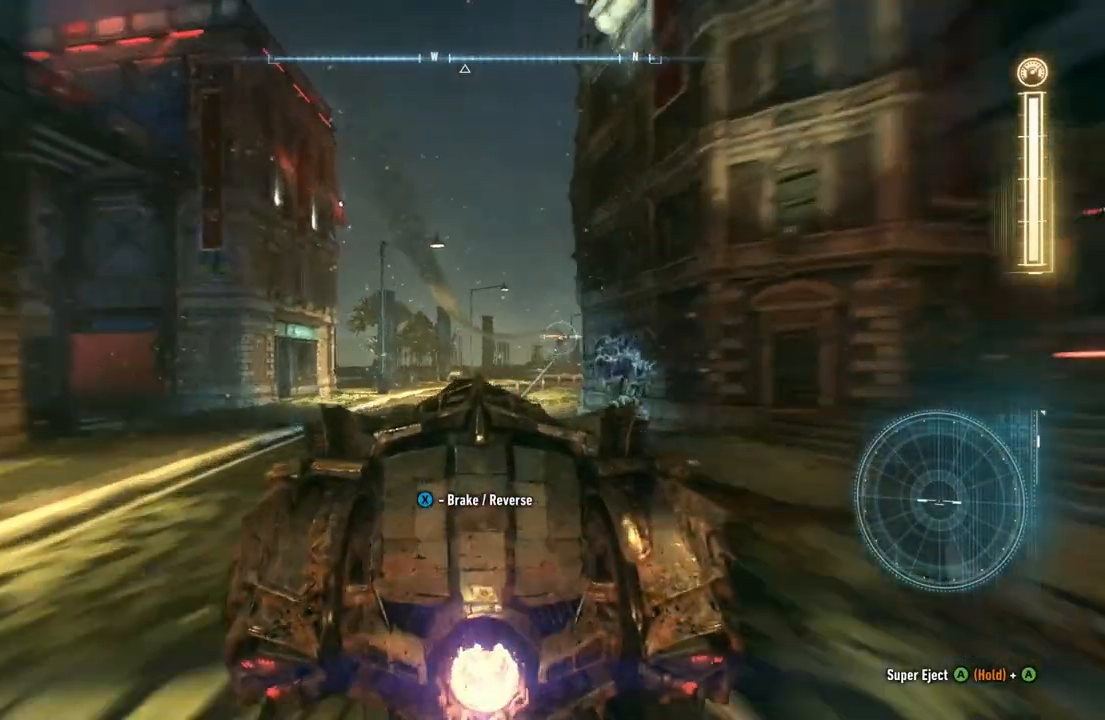
{"dt_ms": 500, "buttons": ["Y", "R2"], "left_stick": "right", "right_stick": "center", "events": [[167, "left_stick", "right"]]}
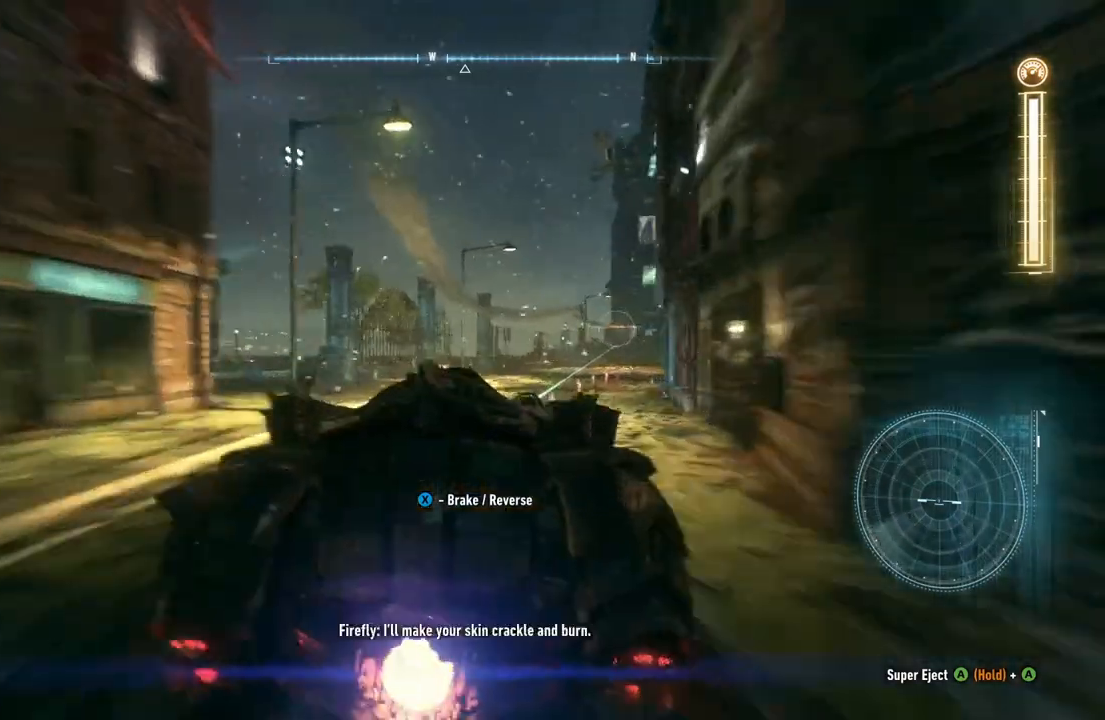
{"dt_ms": 500, "buttons": ["Y", "R2"], "left_stick": "up-right", "right_stick": "center", "events": [[67, "left_stick", "center"], [217, "left_stick", "right"], [433, "left_stick", "up-right"]]}
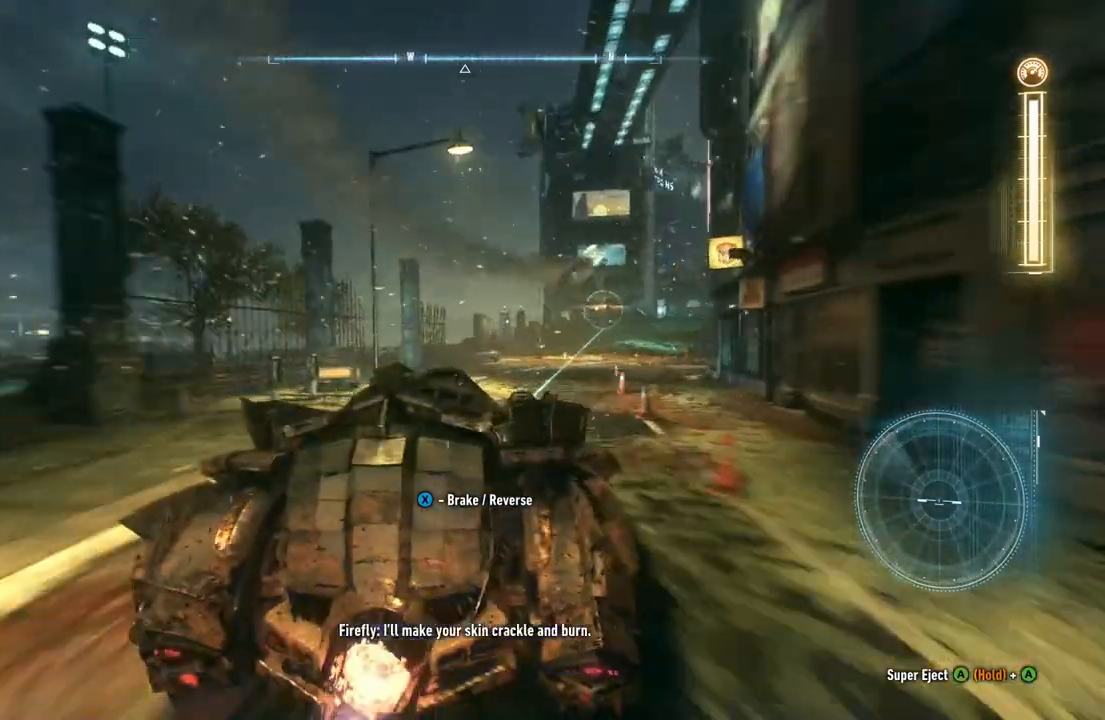
{"dt_ms": 500, "buttons": ["Y", "R2"], "left_stick": "up-right", "right_stick": "center", "events": [[33, "left_stick", "center"], [300, "left_stick", "up-right"]]}
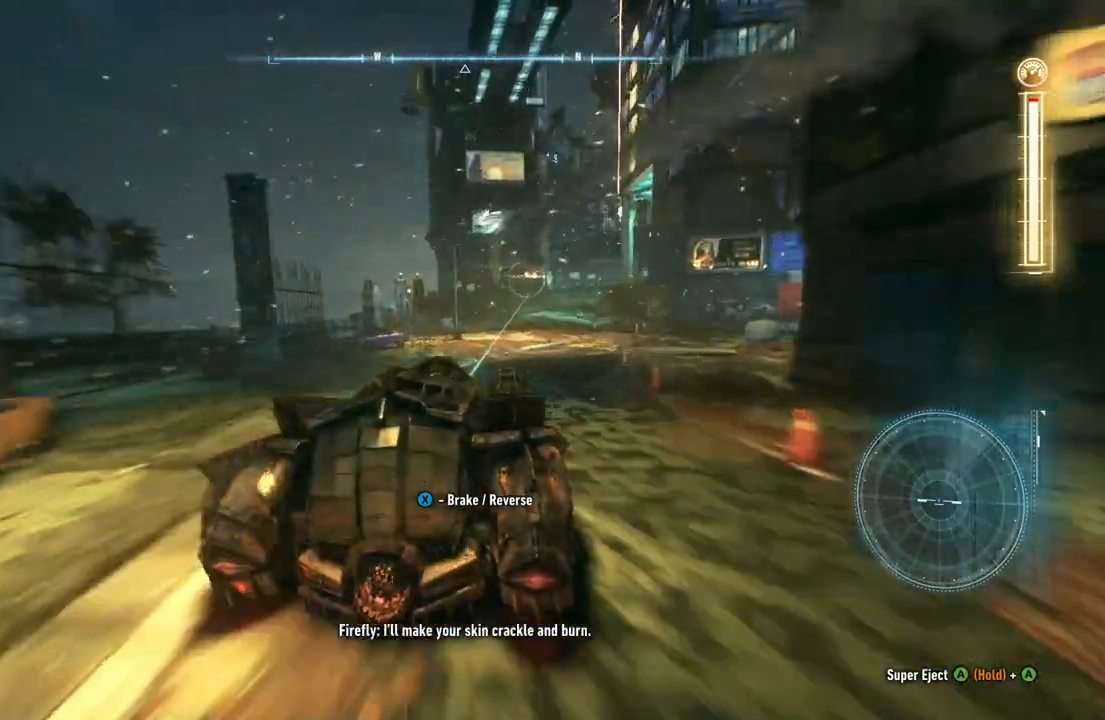
{"dt_ms": 500, "buttons": ["R2"], "left_stick": "center", "right_stick": "center", "events": [[17, "left_stick", "center"], [483, "Y", "up"]]}
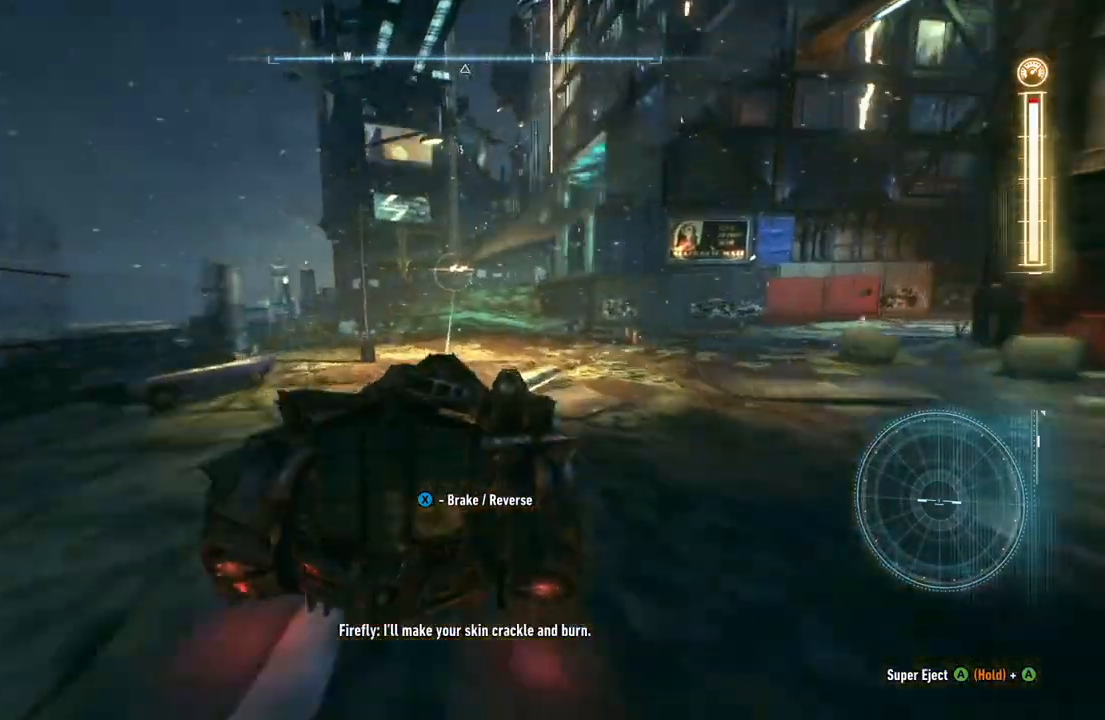
{"dt_ms": 500, "buttons": ["R2"], "left_stick": "center", "right_stick": "center", "events": [[100, "left_stick", "up-left"], [417, "left_stick", "center"]]}
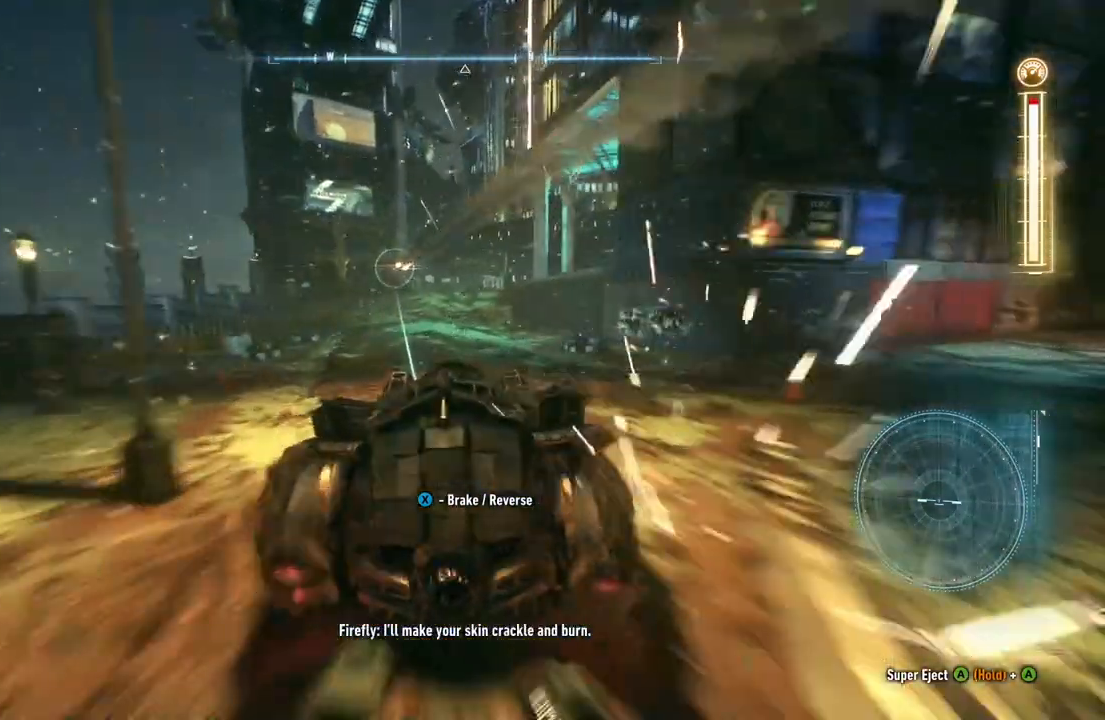
{"dt_ms": 500, "buttons": ["R2"], "left_stick": "center", "right_stick": "center", "events": []}
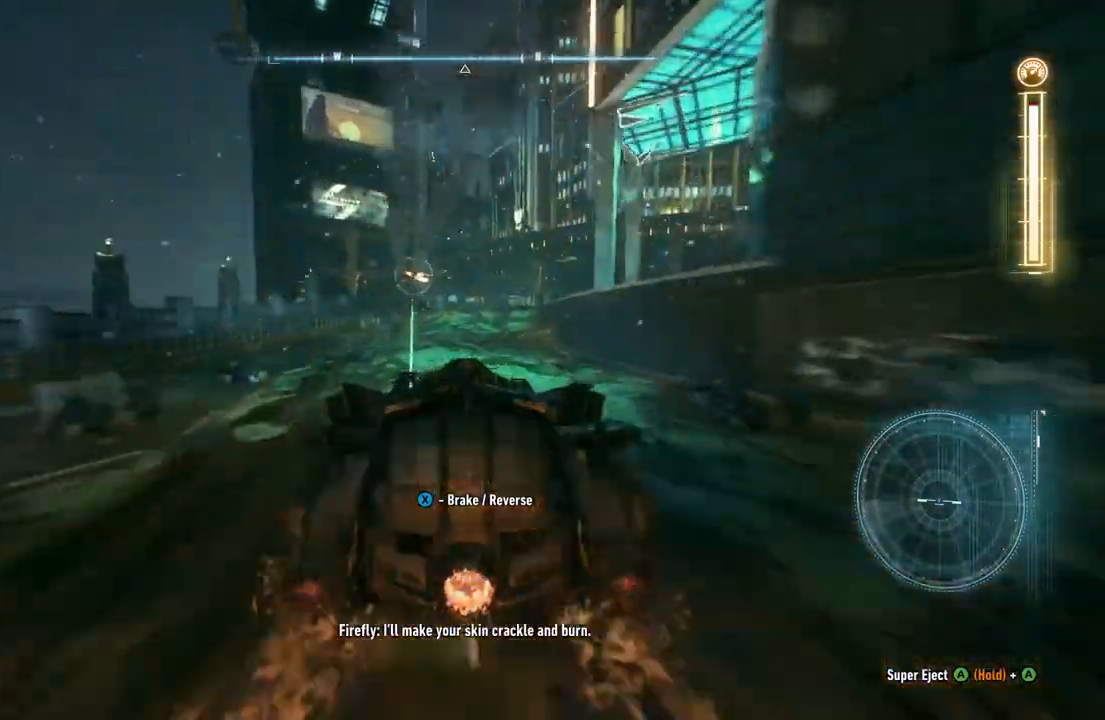
{"dt_ms": 500, "buttons": ["R2"], "left_stick": "center", "right_stick": "center", "events": []}
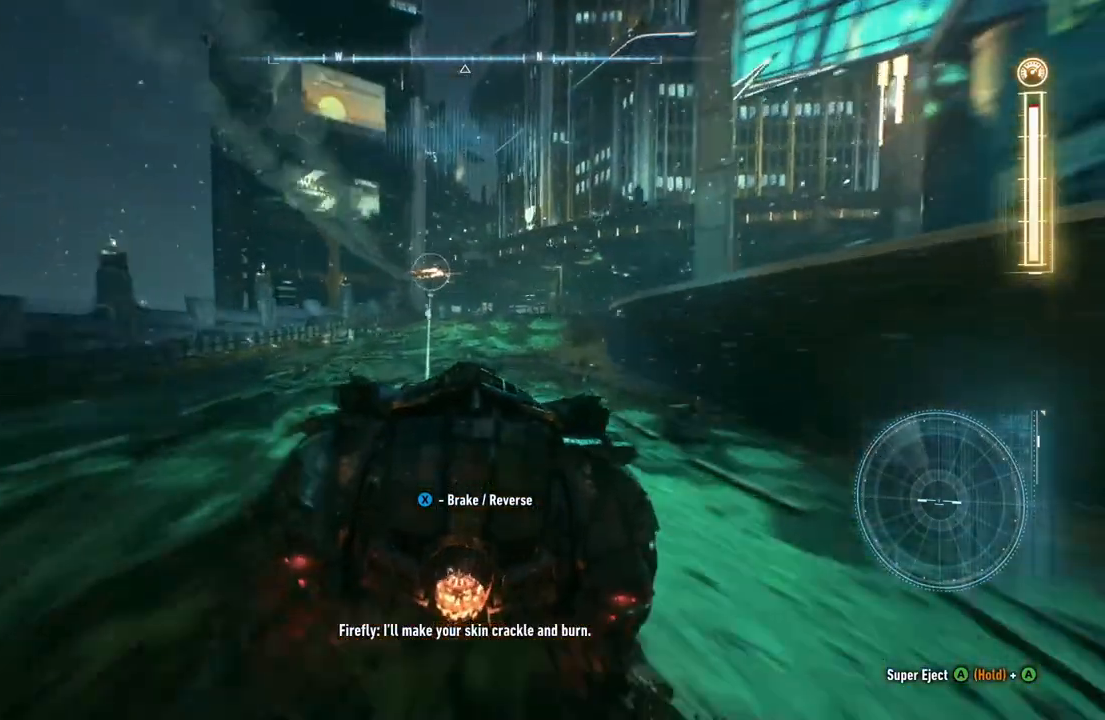
{"dt_ms": 500, "buttons": ["Y", "R2"], "left_stick": "center", "right_stick": "center", "events": [[133, "Y", "down"], [133, "left_stick", "up-right"], [217, "left_stick", "center"]]}
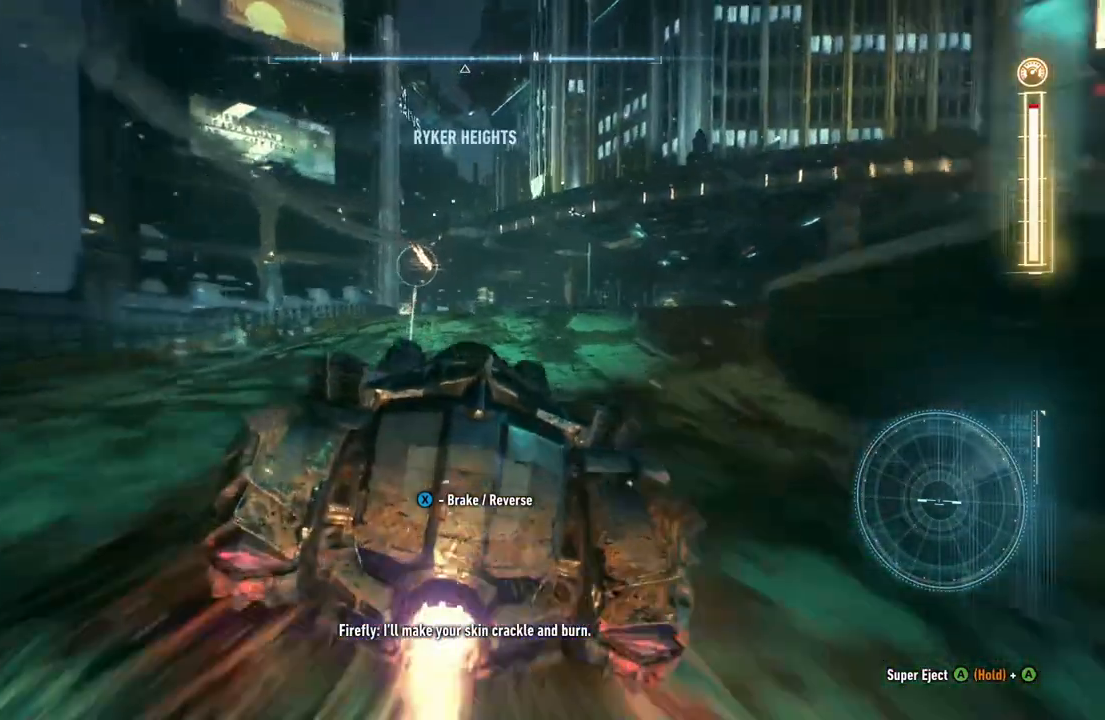
{"dt_ms": 500, "buttons": ["Y", "R2"], "left_stick": "up-right", "right_stick": "center", "events": [[467, "left_stick", "up-right"]]}
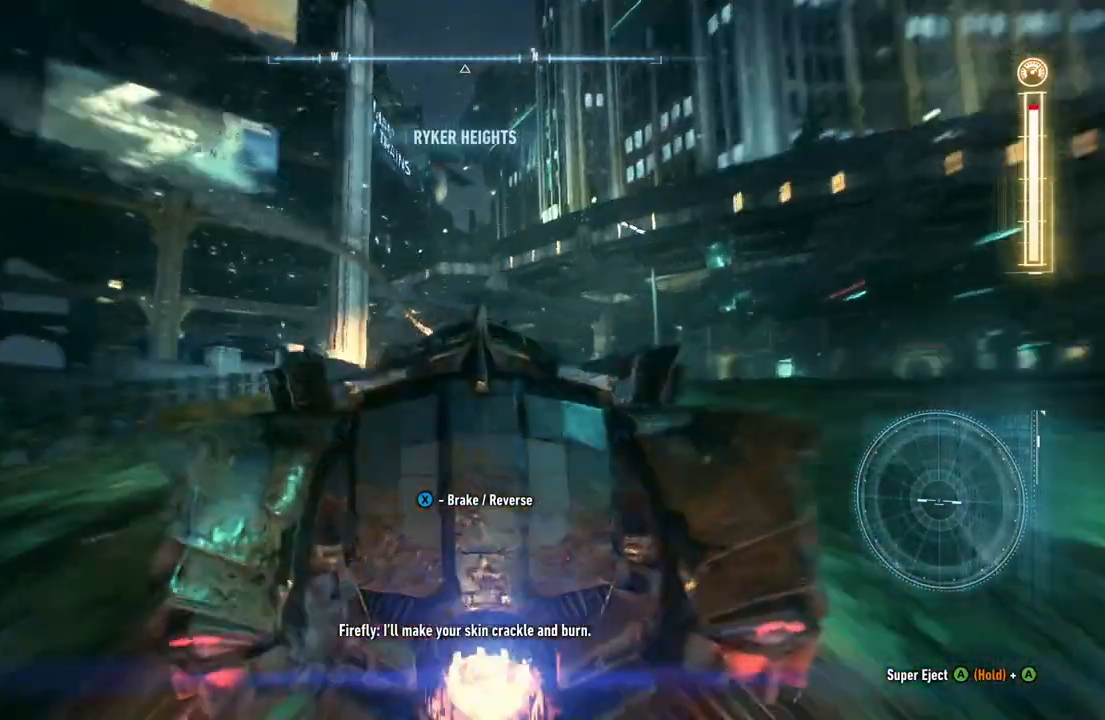
{"dt_ms": 500, "buttons": ["R2"], "left_stick": "center", "right_stick": "center", "events": [[33, "Y", "up"], [233, "left_stick", "center"]]}
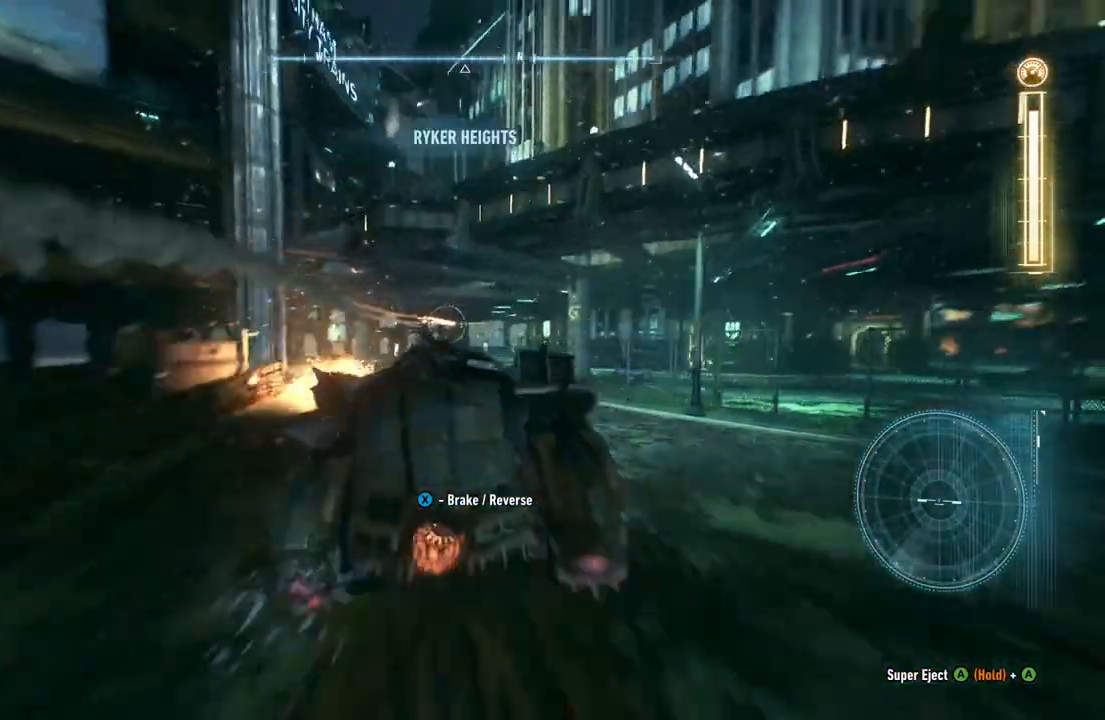
{"dt_ms": 500, "buttons": ["R2"], "left_stick": "center", "right_stick": "center", "events": []}
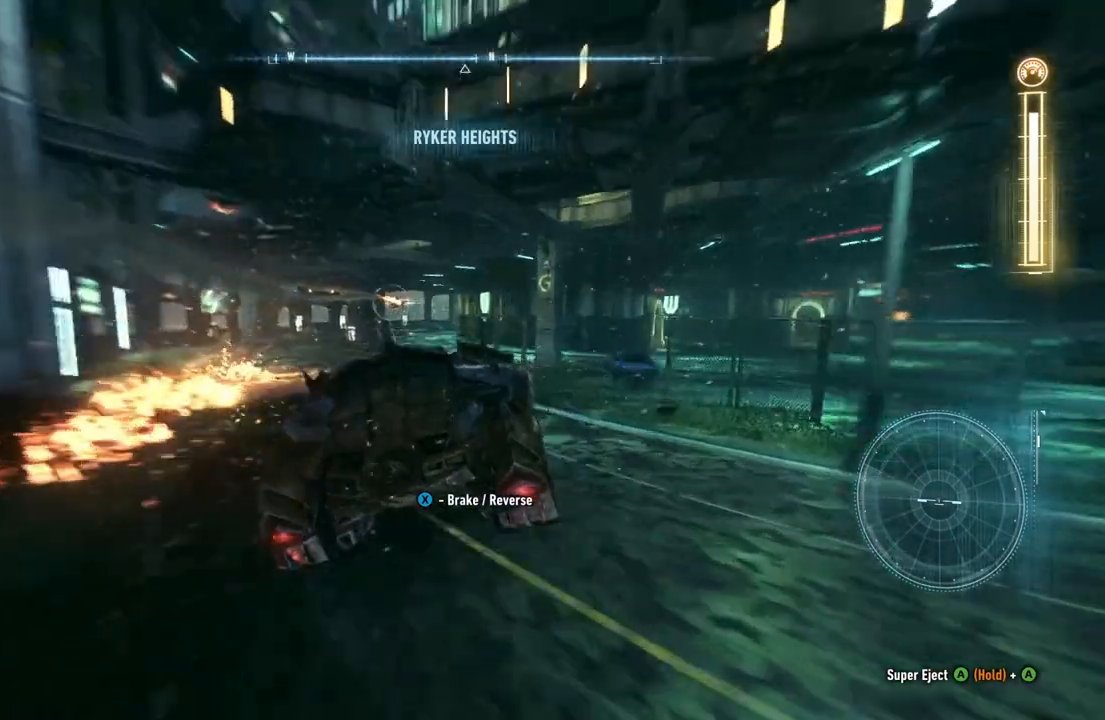
{"dt_ms": 500, "buttons": ["R2"], "left_stick": "left", "right_stick": "center", "events": [[100, "left_stick", "left"], [267, "left_stick", "center"], [433, "left_stick", "left"]]}
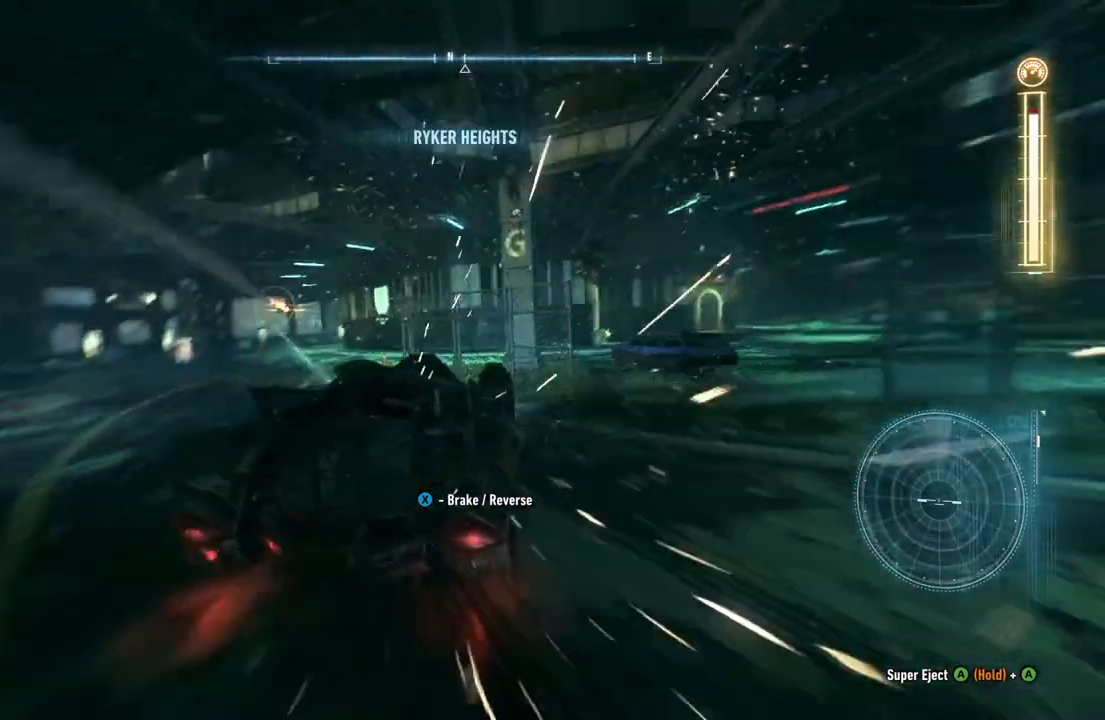
{"dt_ms": 500, "buttons": ["R2"], "left_stick": "center", "right_stick": "center", "events": [[317, "left_stick", "center"]]}
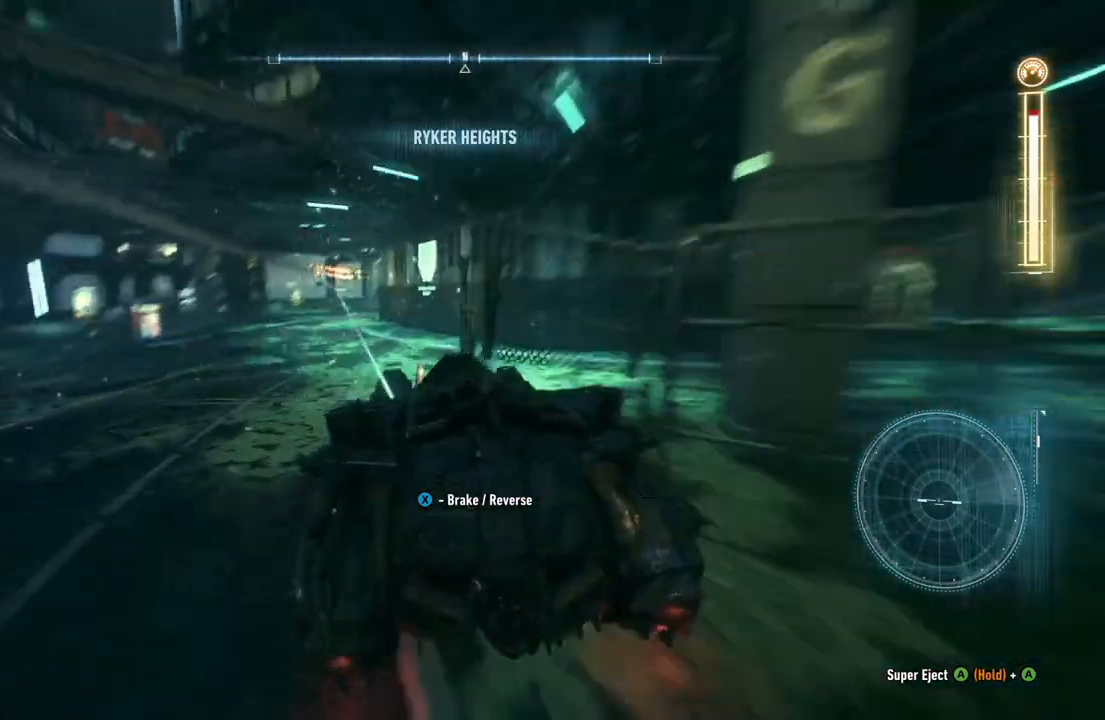
{"dt_ms": 500, "buttons": ["R2"], "left_stick": "left", "right_stick": "center", "events": [[300, "Y", "down"], [350, "left_stick", "left"], [483, "Y", "up"]]}
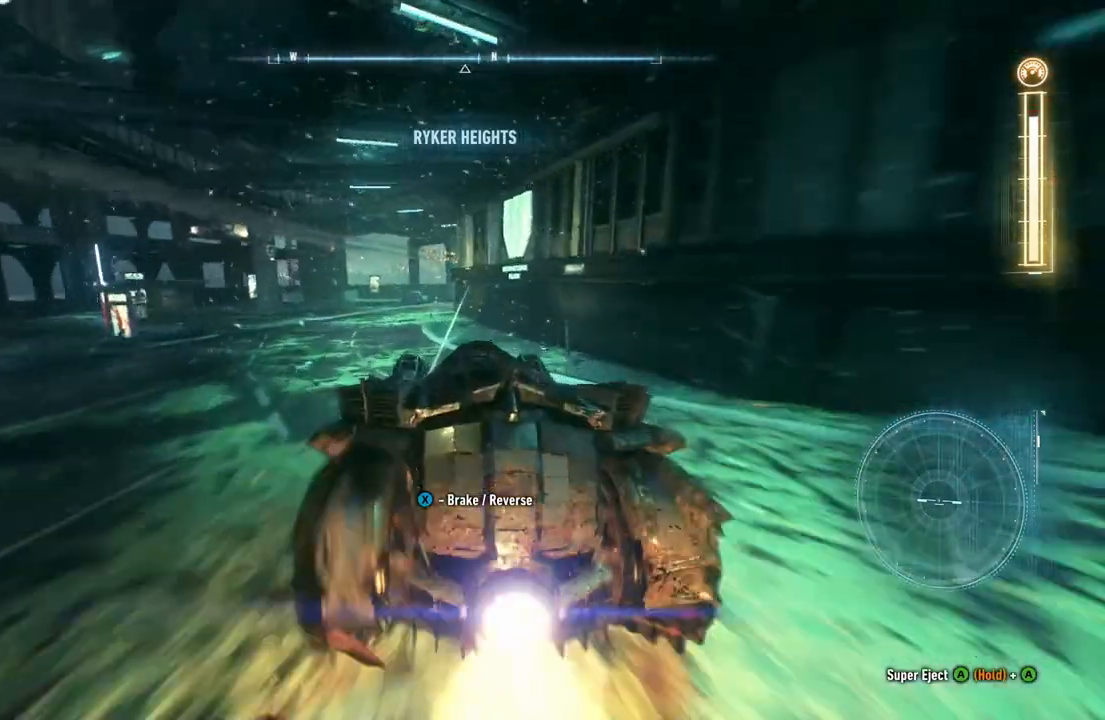
{"dt_ms": 500, "buttons": ["R2"], "left_stick": "center", "right_stick": "center", "events": [[117, "left_stick", "center"]]}
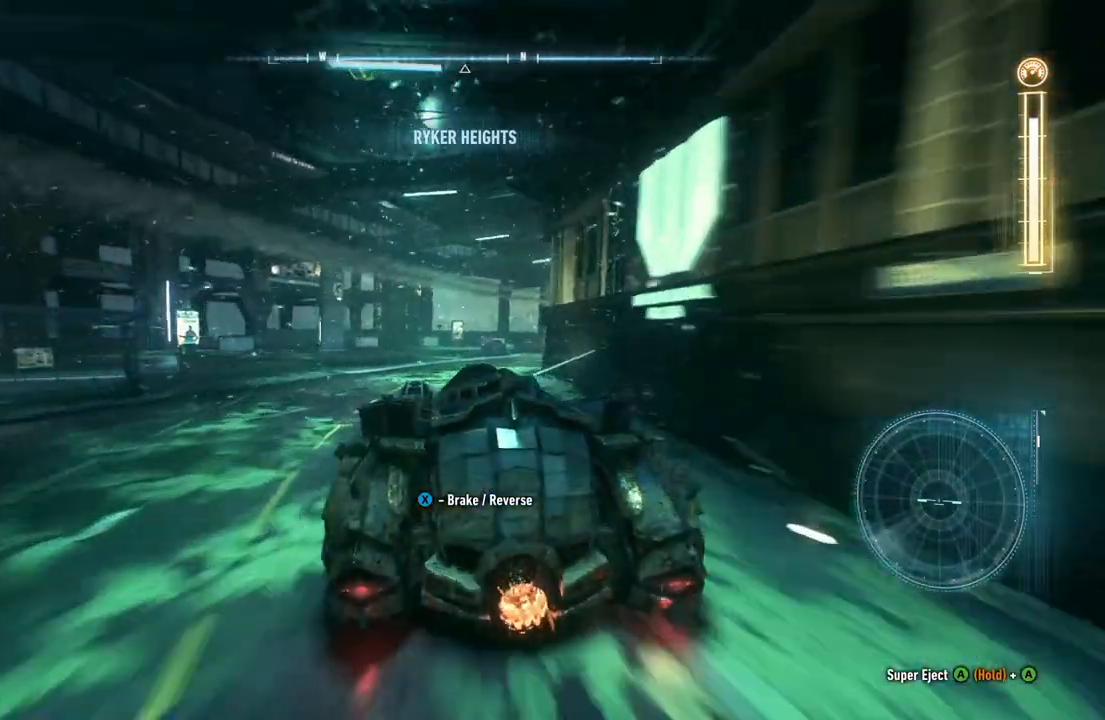
{"dt_ms": 500, "buttons": ["R2"], "left_stick": "right", "right_stick": "center", "events": [[83, "left_stick", "right"]]}
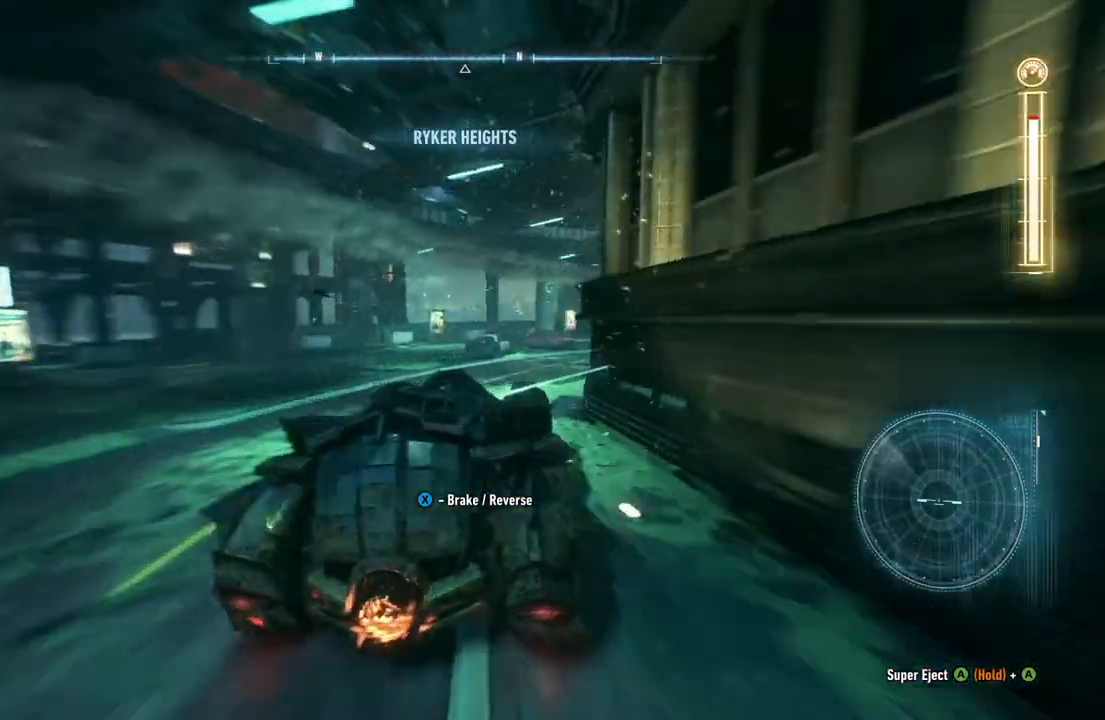
{"dt_ms": 500, "buttons": ["R2"], "left_stick": "center", "right_stick": "center", "events": [[50, "left_stick", "center"]]}
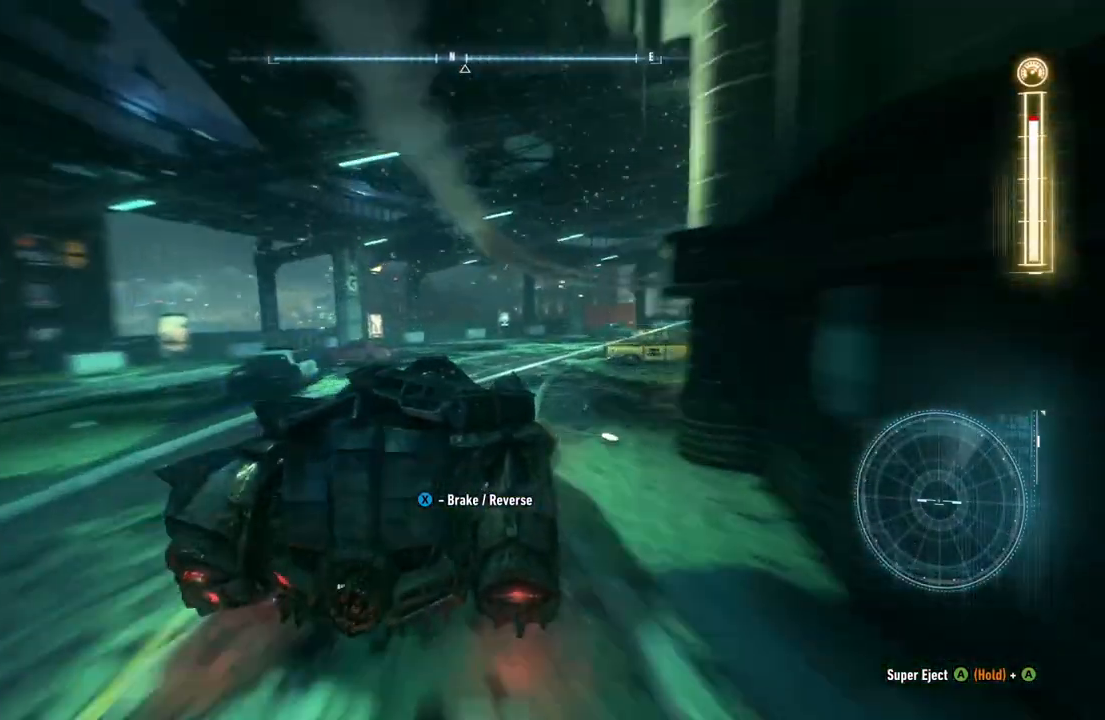
{"dt_ms": 500, "buttons": ["R2"], "left_stick": "right", "right_stick": "center", "events": [[183, "left_stick", "right"]]}
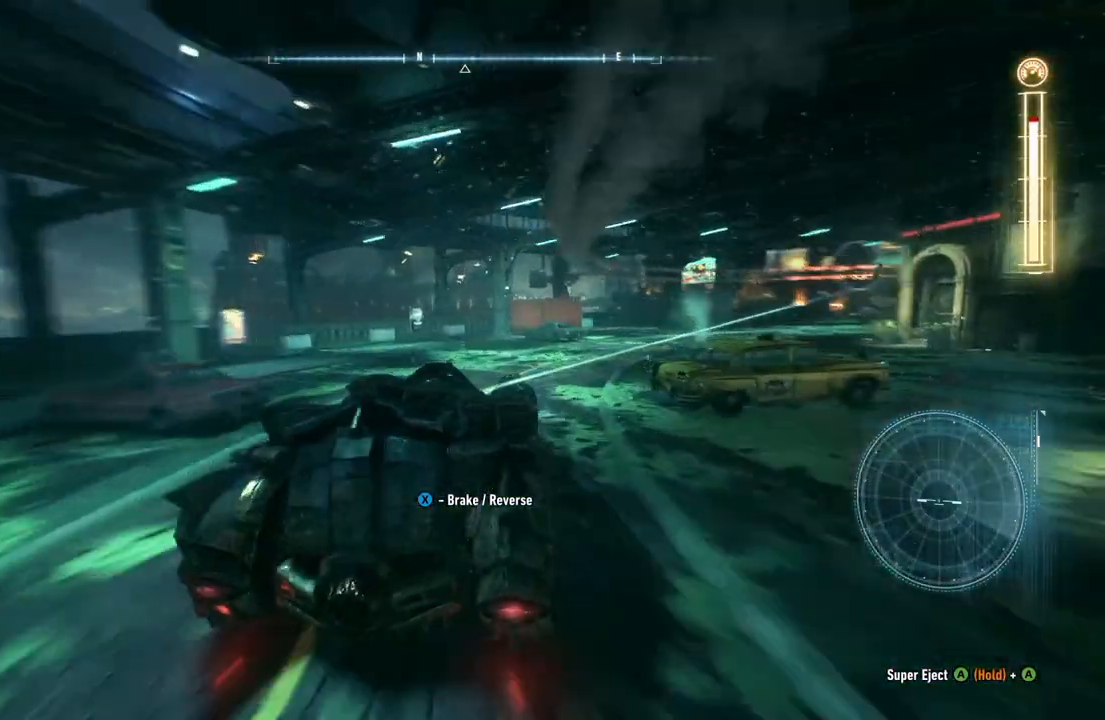
{"dt_ms": 500, "buttons": ["R2"], "left_stick": "center", "right_stick": "center", "events": [[300, "left_stick", "center"]]}
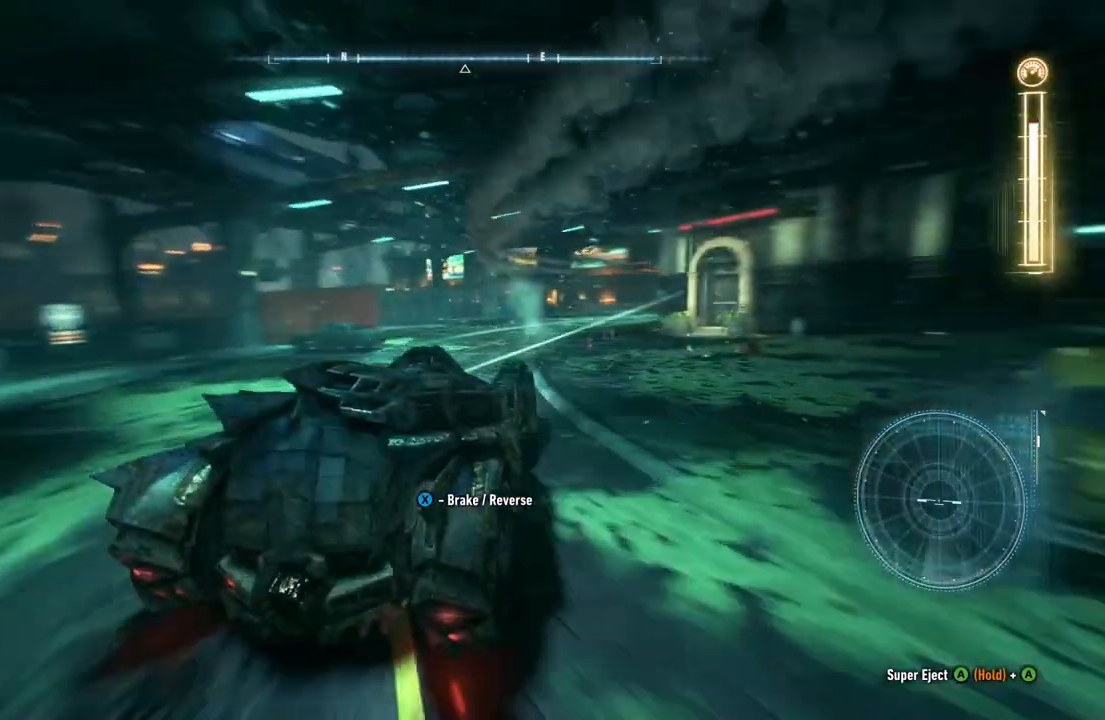
{"dt_ms": 1000, "buttons": ["R2"], "left_stick": "center", "right_stick": "center"}
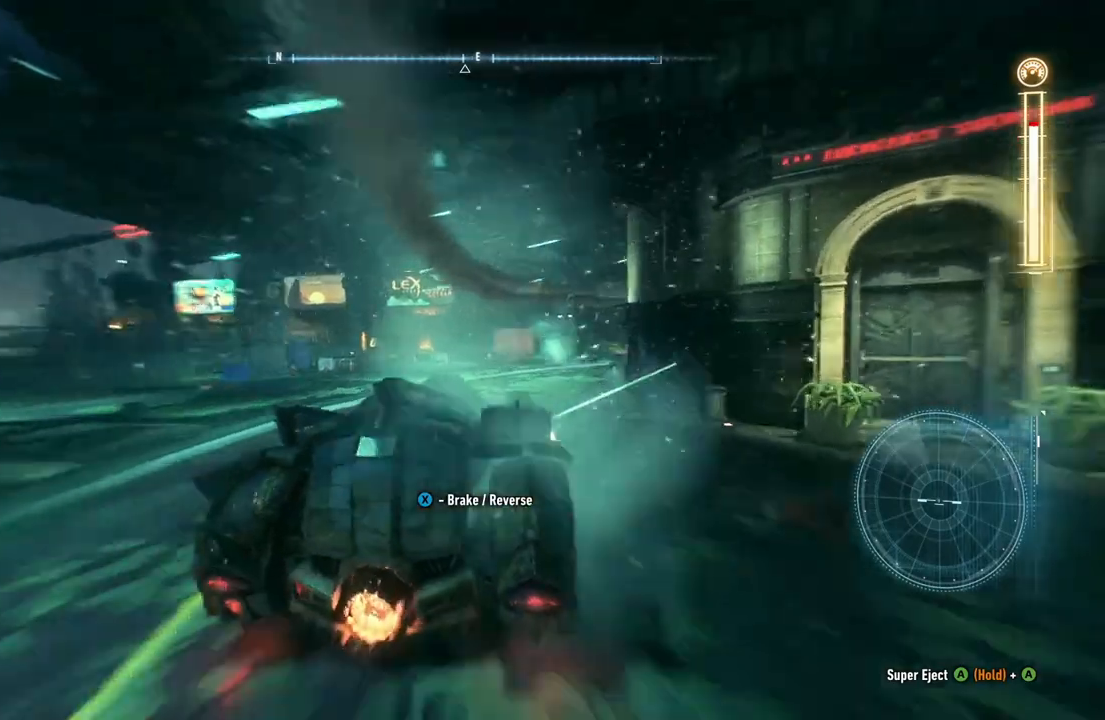
{"dt_ms": 500, "buttons": ["R2"], "left_stick": "center", "right_stick": "center", "events": [[83, "left_stick", "right"], [183, "left_stick", "center"]]}
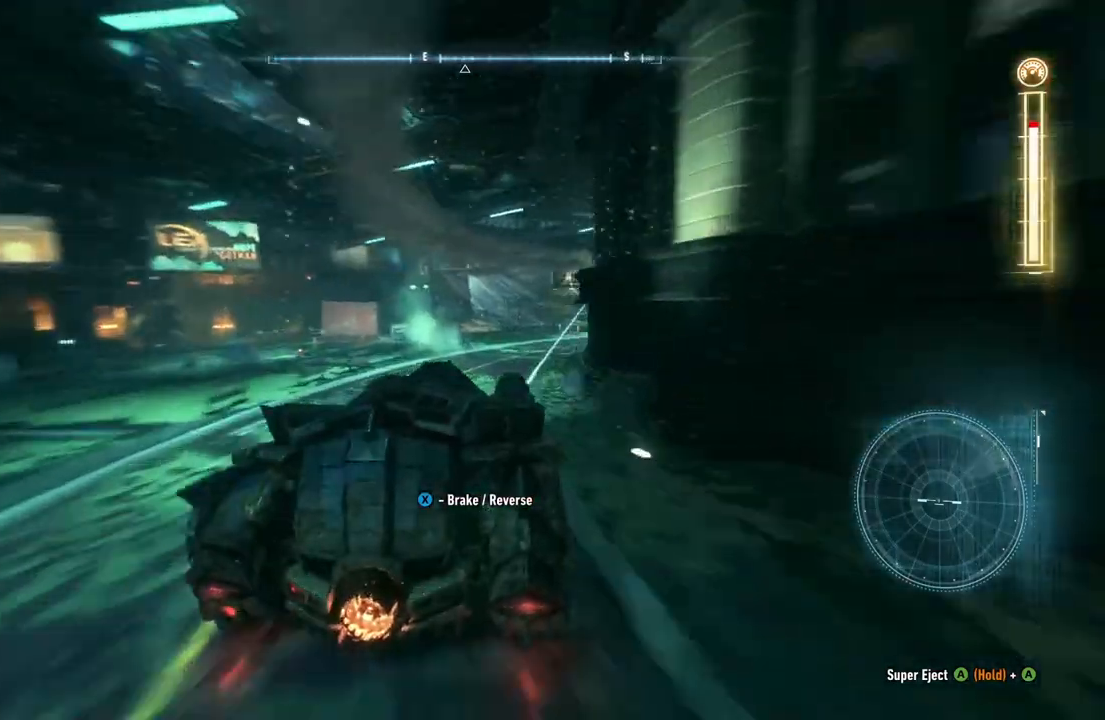
{"dt_ms": 500, "buttons": ["R2"], "left_stick": "center", "right_stick": "center", "events": [[233, "left_stick", "right"], [500, "left_stick", "center"]]}
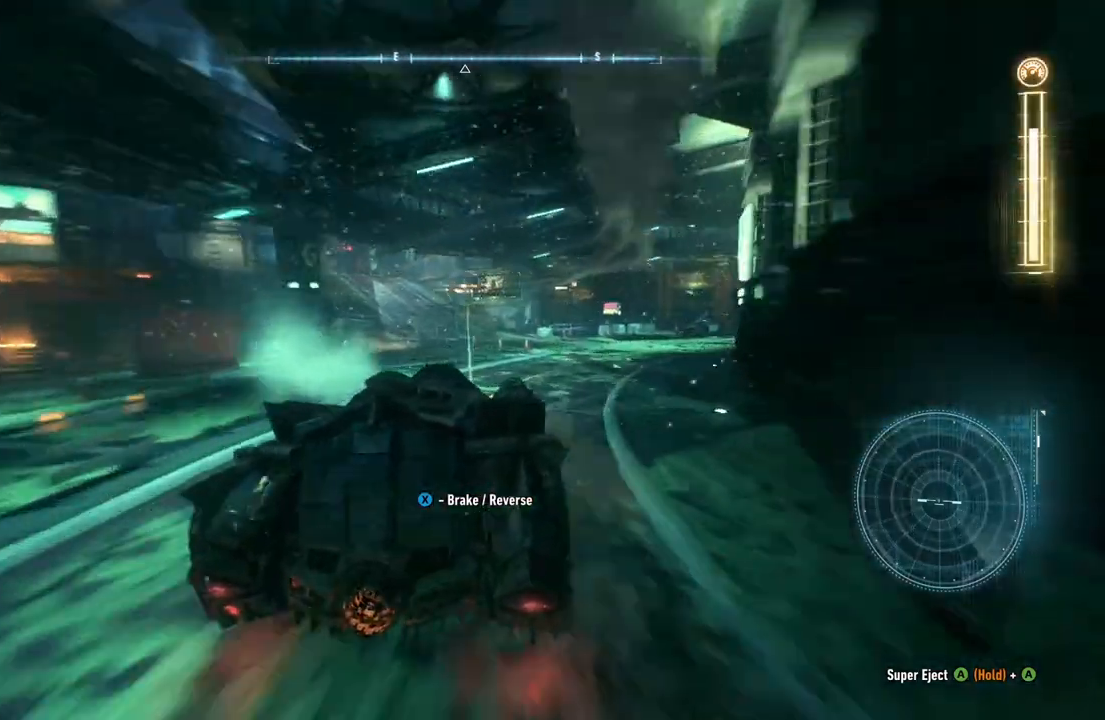
{"dt_ms": 500, "buttons": ["Y", "R2"], "left_stick": "left", "right_stick": "center", "events": [[100, "Y", "down"], [183, "left_stick", "left"]]}